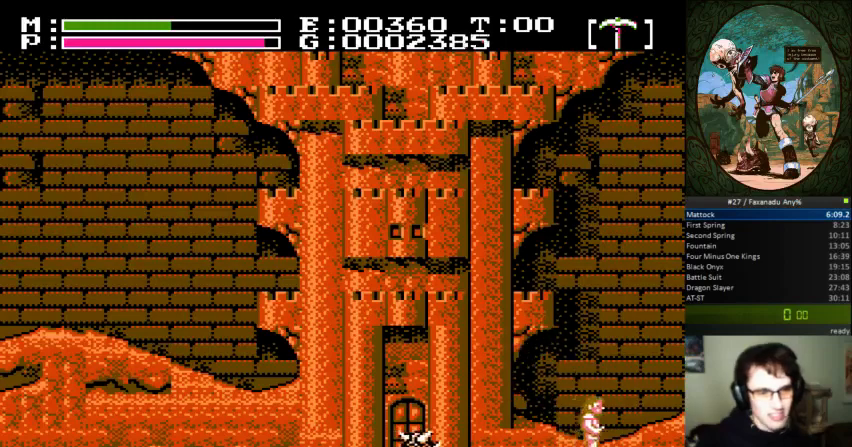
Gameplay with a controller (Nintendo layout); each line is a JSON object with the inputs held at the frame after it (dt_ms = milliseconds from this image to that frame). "events" lists button and stick changes between this image and that frame as [ms after this image, input, new state], when the widget could be followed in between. Not read: DPAD_RIGHT L3 R3.
{"dt_ms": 500, "buttons": [], "events": []}
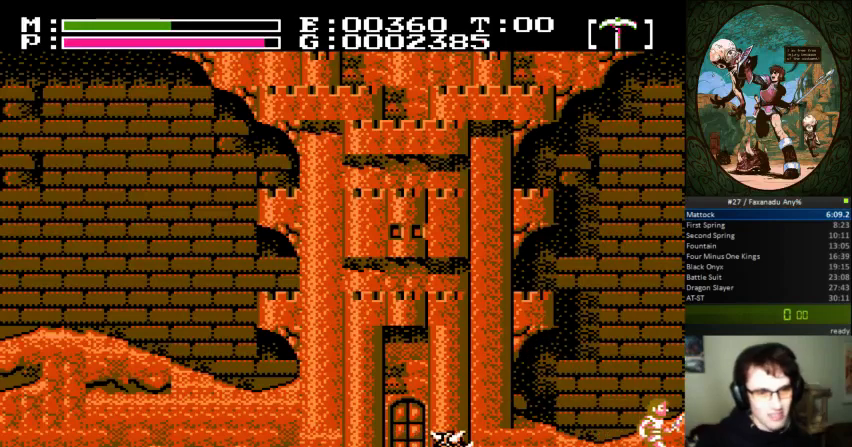
{"dt_ms": 500, "buttons": [], "events": []}
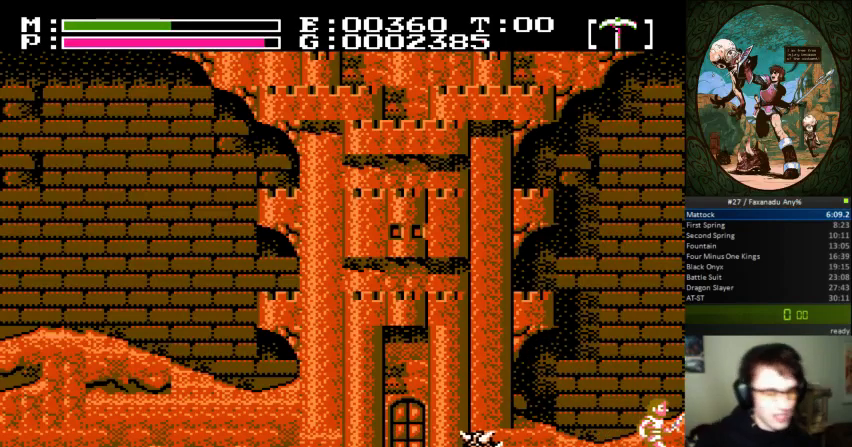
{"dt_ms": 500, "buttons": [], "events": []}
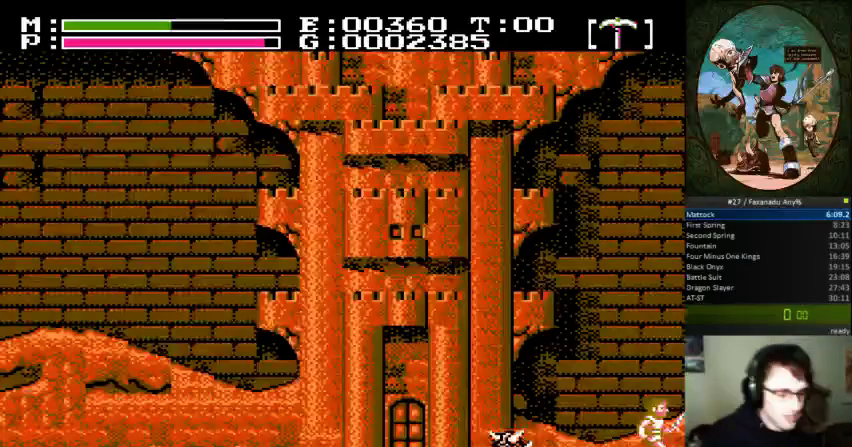
{"dt_ms": 500, "buttons": []}
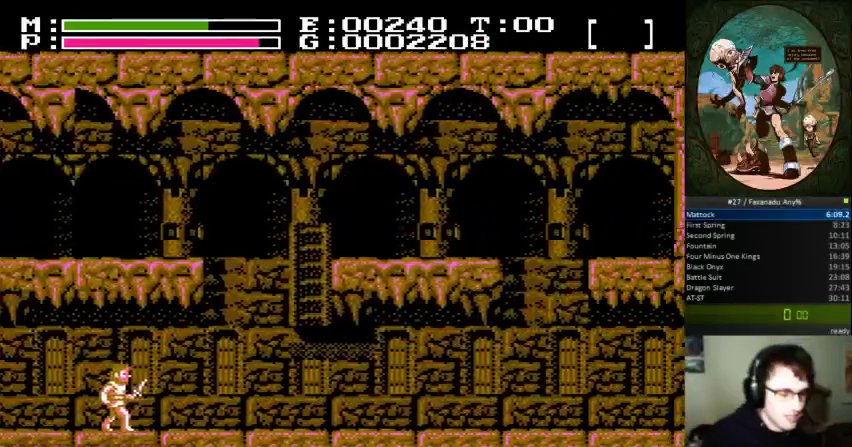
{"dt_ms": 500, "buttons": [], "events": []}
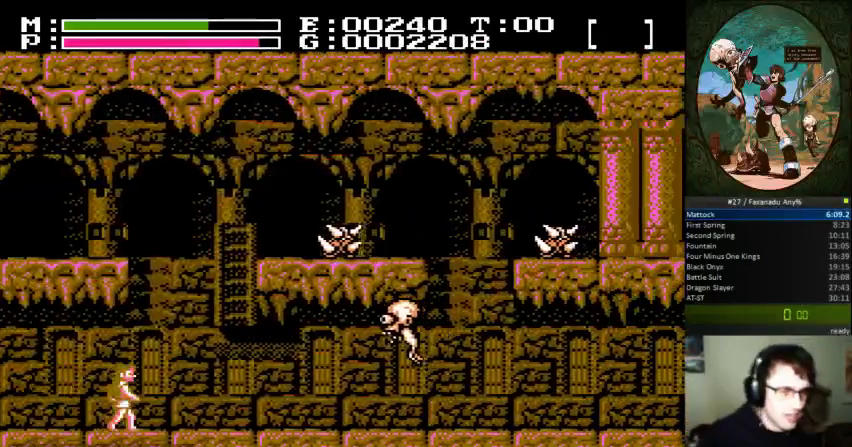
{"dt_ms": 500, "buttons": [], "events": []}
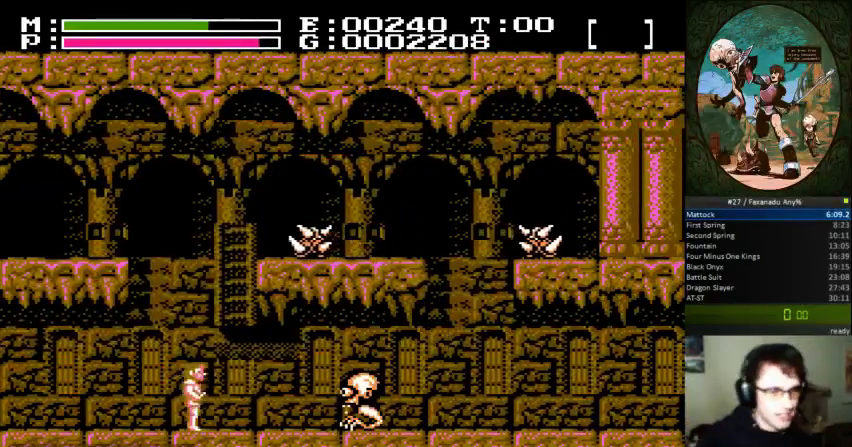
{"dt_ms": 500, "buttons": ["DPAD_UP"], "events": [[433, "B", "down"], [467, "DPAD_UP", "down"], [500, "B", "up"]]}
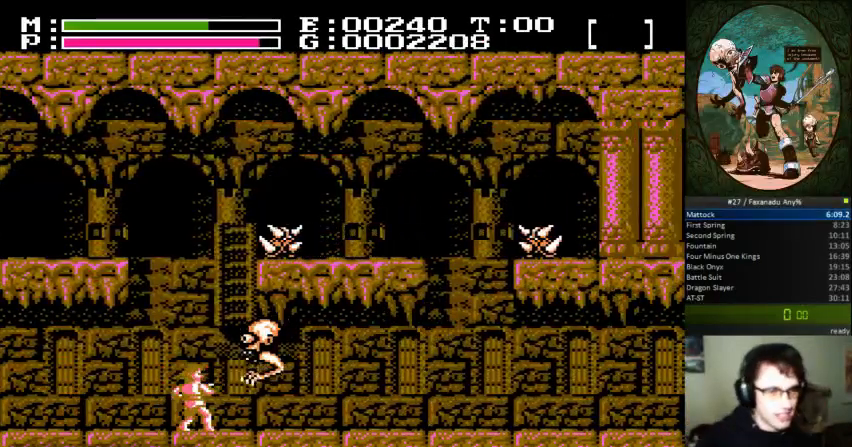
{"dt_ms": 1000, "buttons": ["B", "DPAD_UP"]}
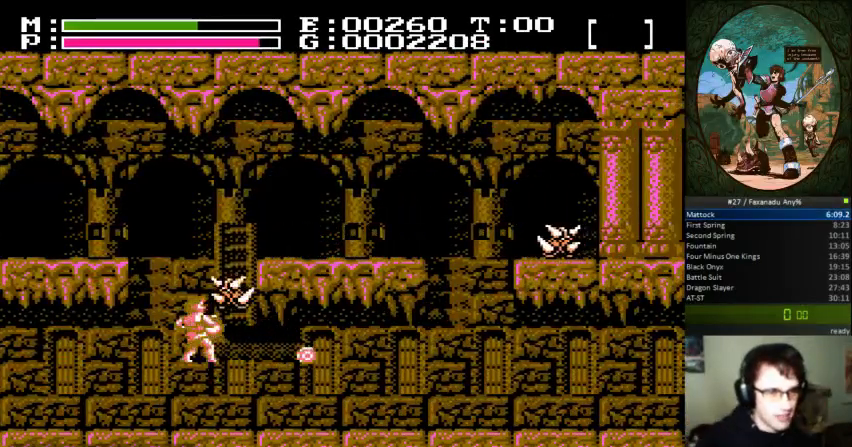
{"dt_ms": 500, "buttons": [], "events": [[133, "B", "up"], [167, "DPAD_UP", "up"]]}
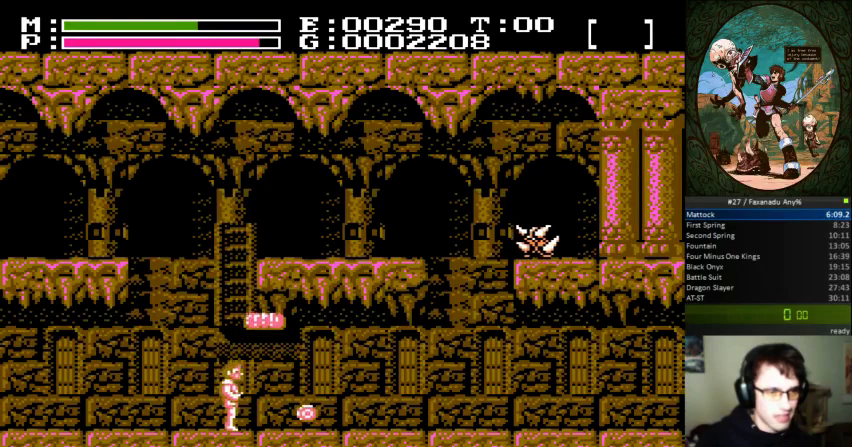
{"dt_ms": 500, "buttons": ["DPAD_LEFT"], "events": [[467, "DPAD_LEFT", "down"], [467, "DPAD_UP", "down"], [500, "DPAD_UP", "up"]]}
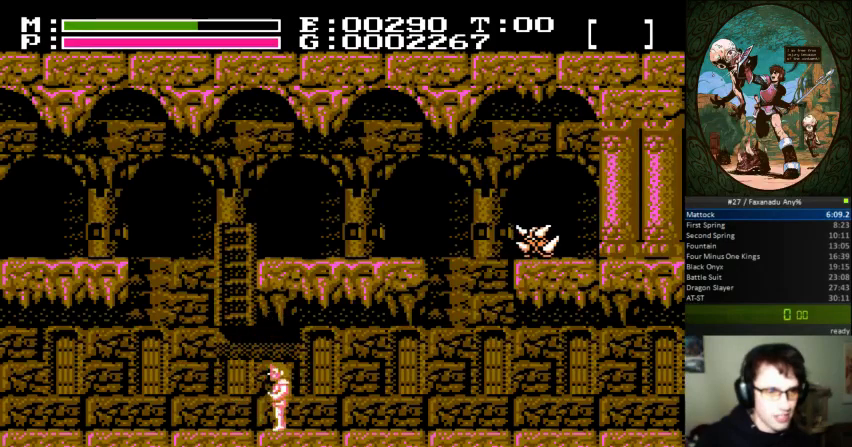
{"dt_ms": 500, "buttons": ["A"], "events": [[333, "DPAD_LEFT", "up"], [367, "A", "down"]]}
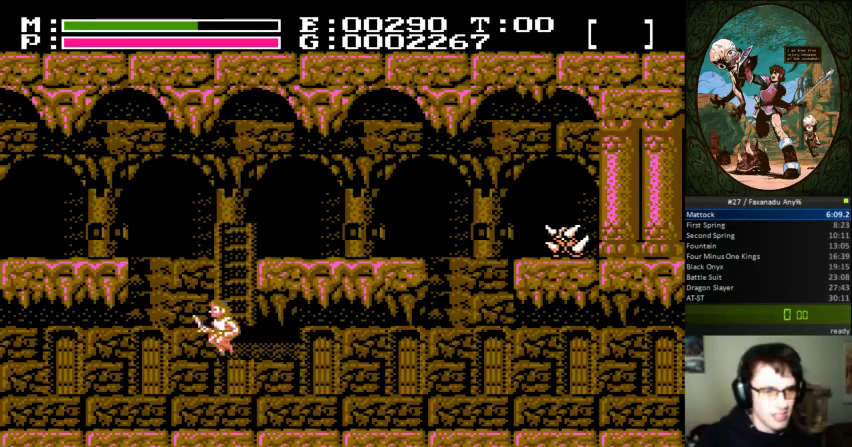
{"dt_ms": 500, "buttons": ["DPAD_UP"], "events": [[33, "DPAD_UP", "down"], [100, "A", "up"]]}
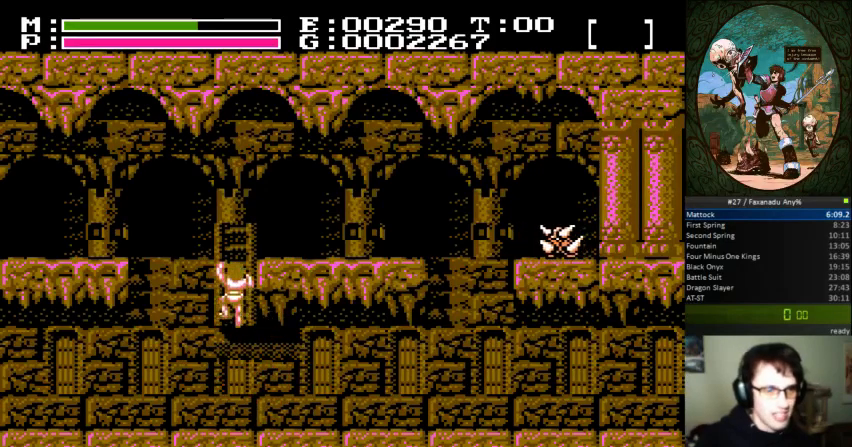
{"dt_ms": 500, "buttons": ["DPAD_UP"], "events": []}
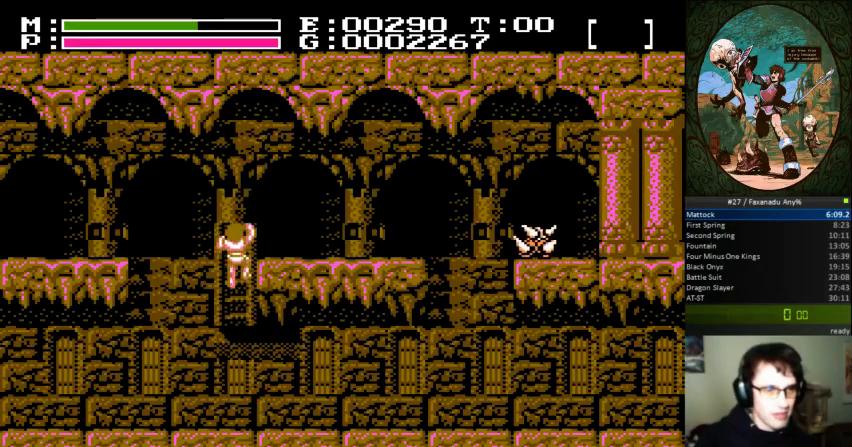
{"dt_ms": 500, "buttons": [], "events": [[367, "DPAD_UP", "up"]]}
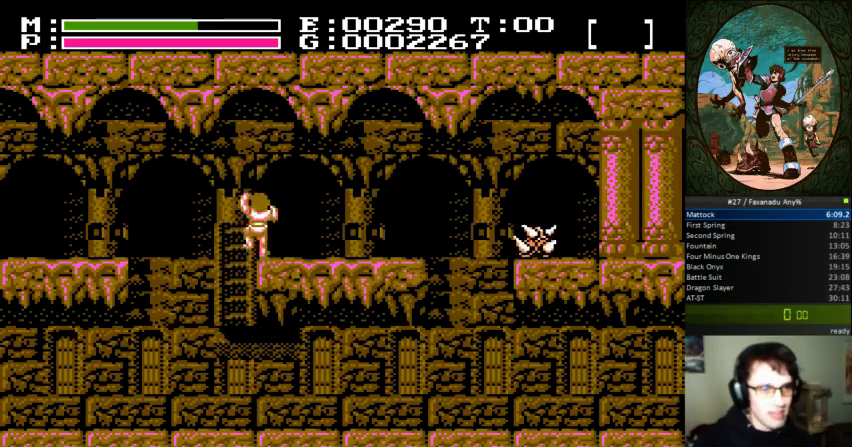
{"dt_ms": 500, "buttons": [], "events": []}
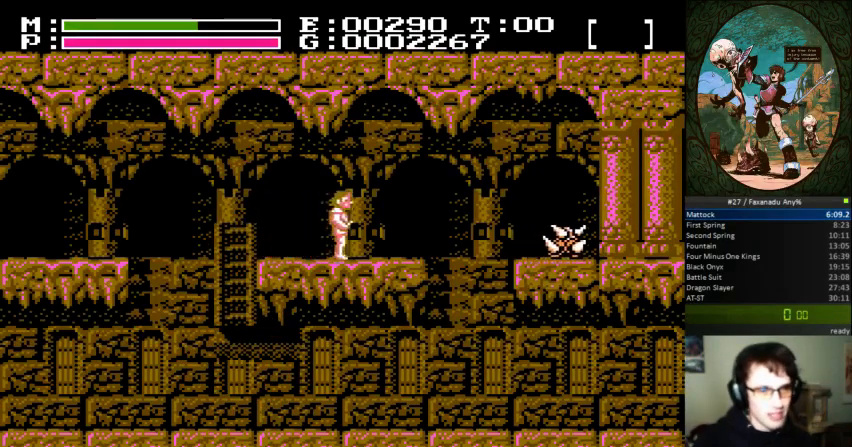
{"dt_ms": 500, "buttons": [], "events": []}
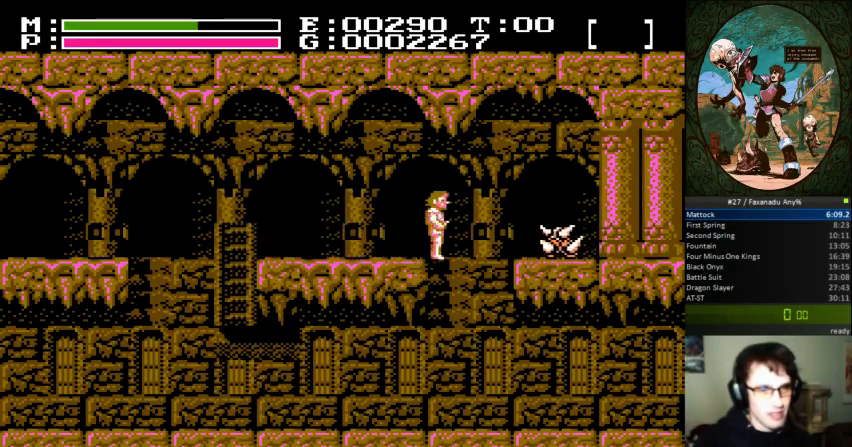
{"dt_ms": 500, "buttons": ["A"], "events": [[33, "A", "down"]]}
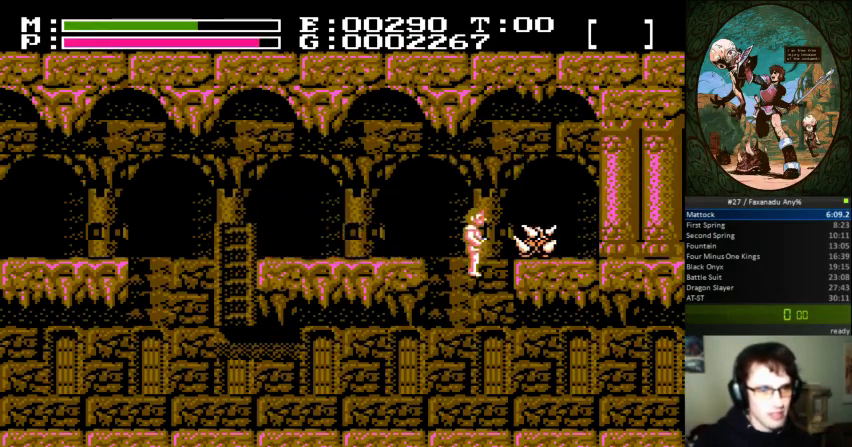
{"dt_ms": 500, "buttons": ["DPAD_LEFT"], "events": [[67, "A", "up"], [67, "DPAD_UP", "down"], [100, "DPAD_LEFT", "down"], [400, "DPAD_UP", "up"]]}
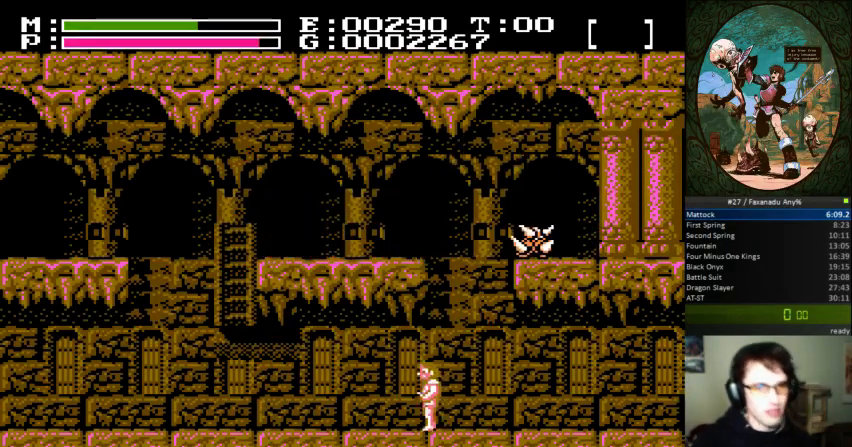
{"dt_ms": 500, "buttons": [], "events": [[200, "DPAD_LEFT", "up"]]}
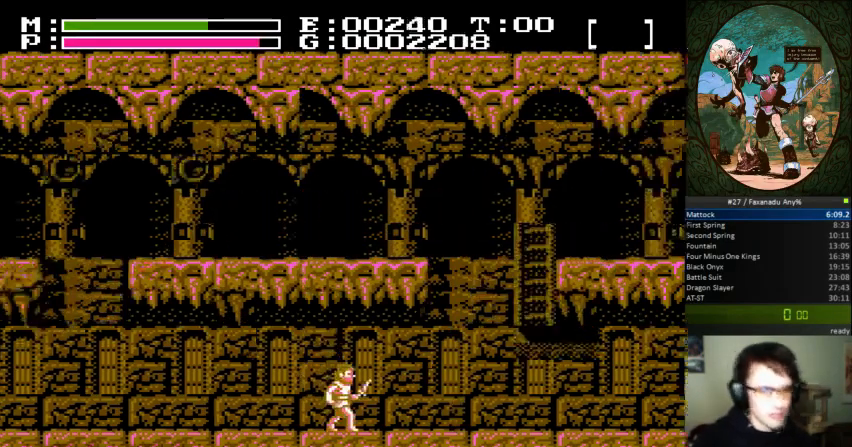
{"dt_ms": 500, "buttons": [], "events": []}
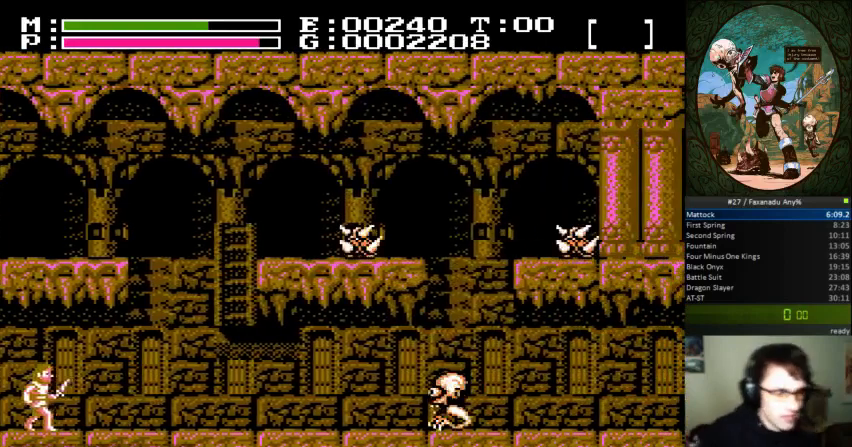
{"dt_ms": 500, "buttons": [], "events": []}
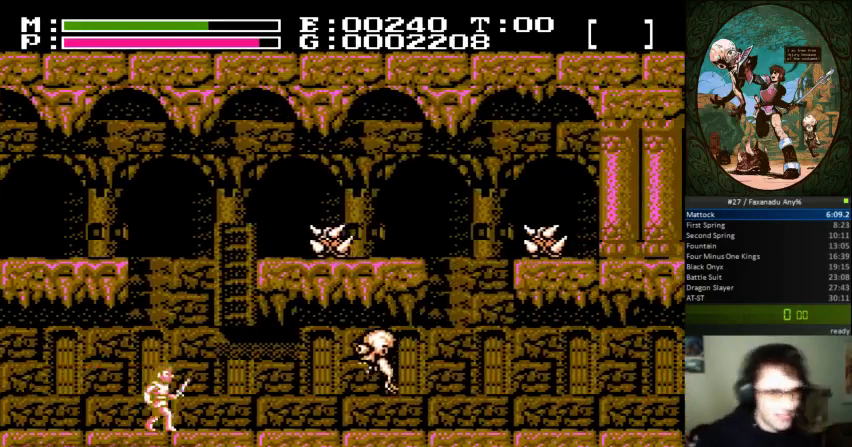
{"dt_ms": 500, "buttons": [], "events": []}
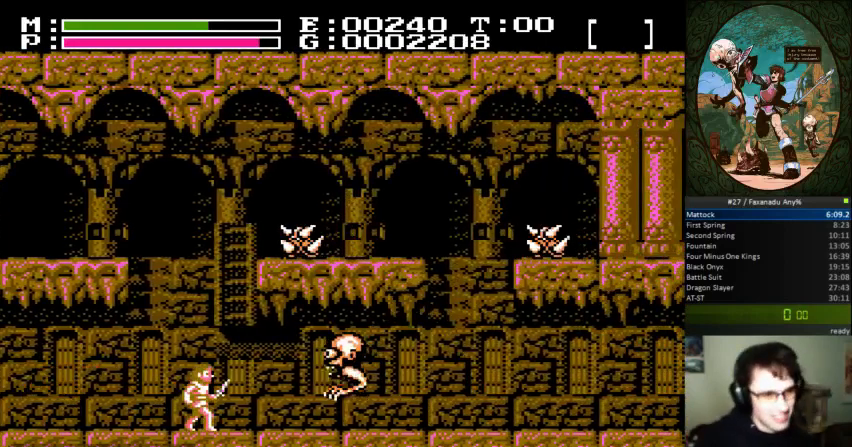
{"dt_ms": 500, "buttons": ["B", "DPAD_UP"], "events": [[333, "B", "down"], [400, "B", "up"], [433, "DPAD_UP", "down"], [467, "B", "down"]]}
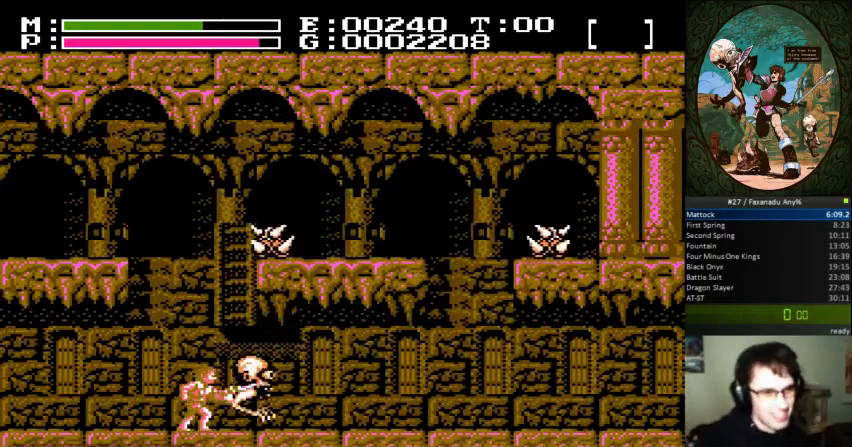
{"dt_ms": 500, "buttons": [], "events": [[33, "B", "up"], [33, "DPAD_UP", "up"], [200, "DPAD_LEFT", "down"], [333, "DPAD_LEFT", "up"]]}
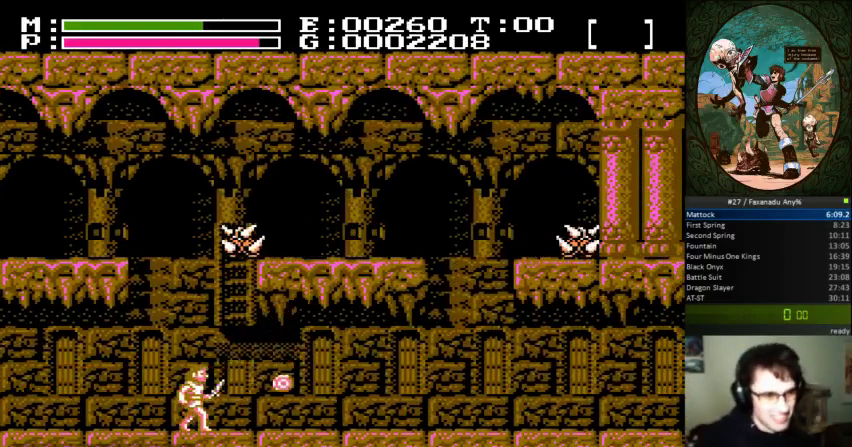
{"dt_ms": 500, "buttons": [], "events": [[67, "A", "down"], [133, "DPAD_UP", "down"], [333, "B", "down"], [367, "A", "up"], [500, "B", "up"], [500, "DPAD_UP", "up"]]}
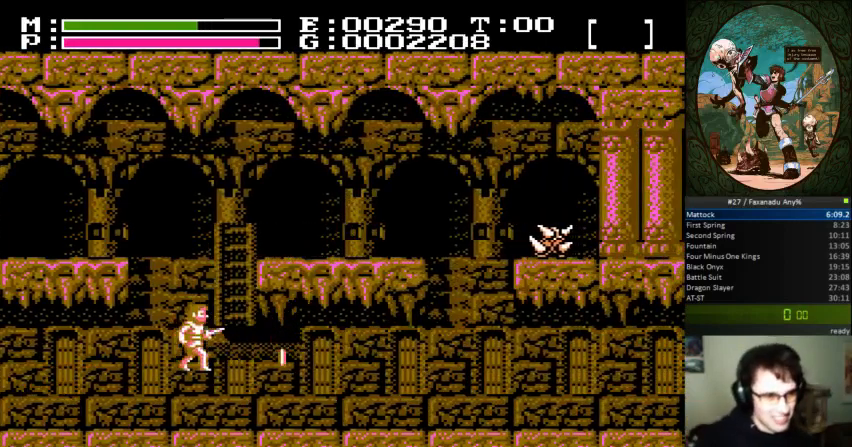
{"dt_ms": 500, "buttons": [], "events": []}
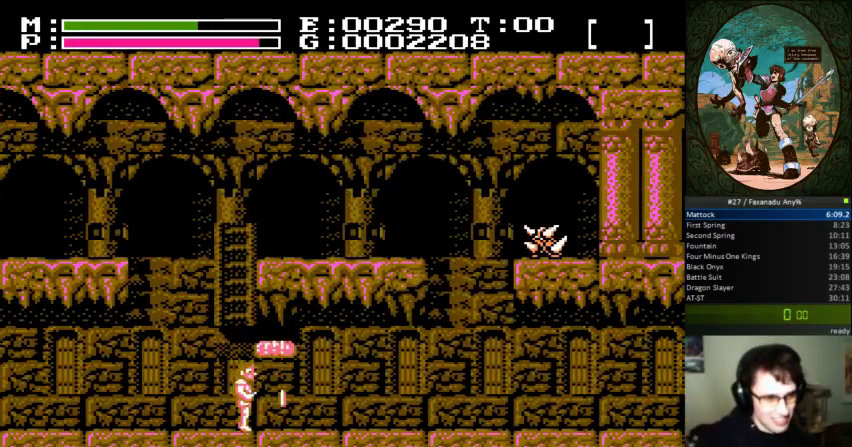
{"dt_ms": 500, "buttons": ["DPAD_LEFT"], "events": [[233, "DPAD_LEFT", "down"], [233, "DPAD_UP", "down"], [267, "DPAD_UP", "up"]]}
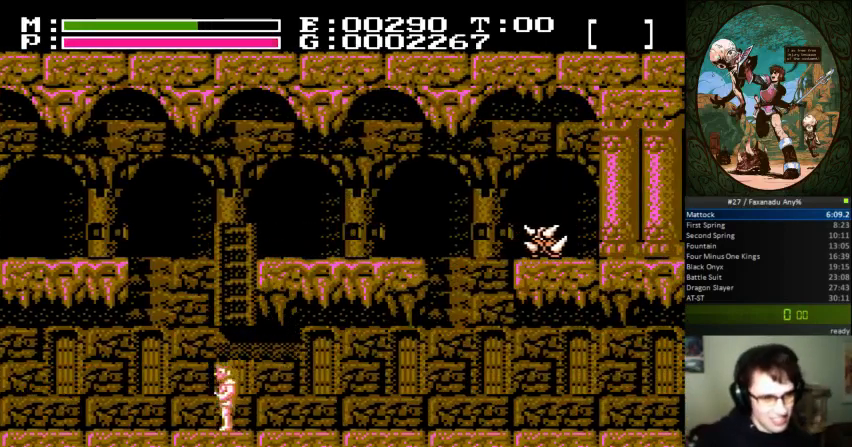
{"dt_ms": 500, "buttons": ["A"], "events": [[300, "DPAD_LEFT", "up"], [500, "A", "down"]]}
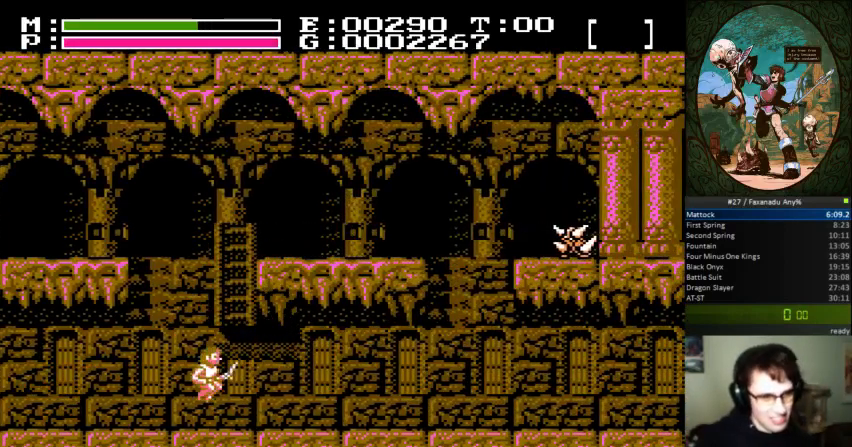
{"dt_ms": 500, "buttons": ["DPAD_UP"], "events": [[167, "DPAD_UP", "down"], [300, "A", "up"]]}
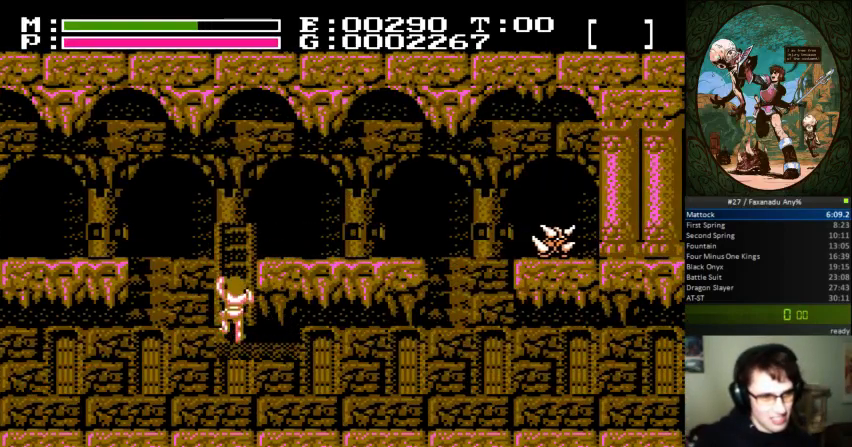
{"dt_ms": 500, "buttons": [], "events": [[300, "DPAD_UP", "up"]]}